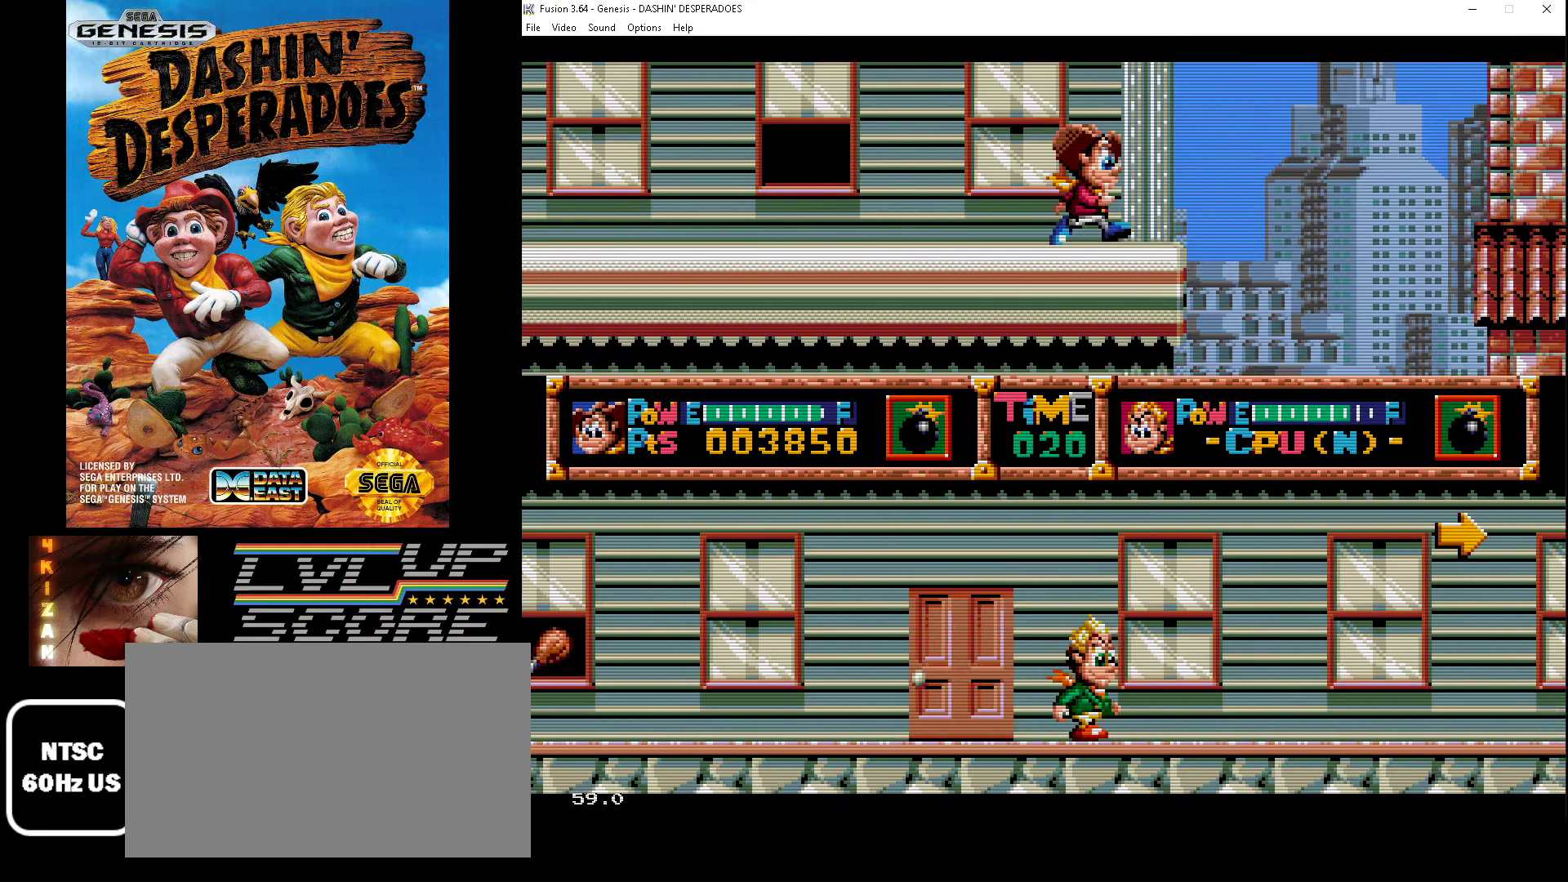
Gameplay with a controller (Xbox layout); each line is a JSON object with the inputs held at the frame after it. "events" lists button and stick changes between this image and that frame as [ms after this image, input, new state], when the widget could be followed in between. Not read: L1 L2 L3 R1 R2 R3.
{"buttons": ["B", "DPAD_RIGHT"], "events": [[133, "B", "down"]]}
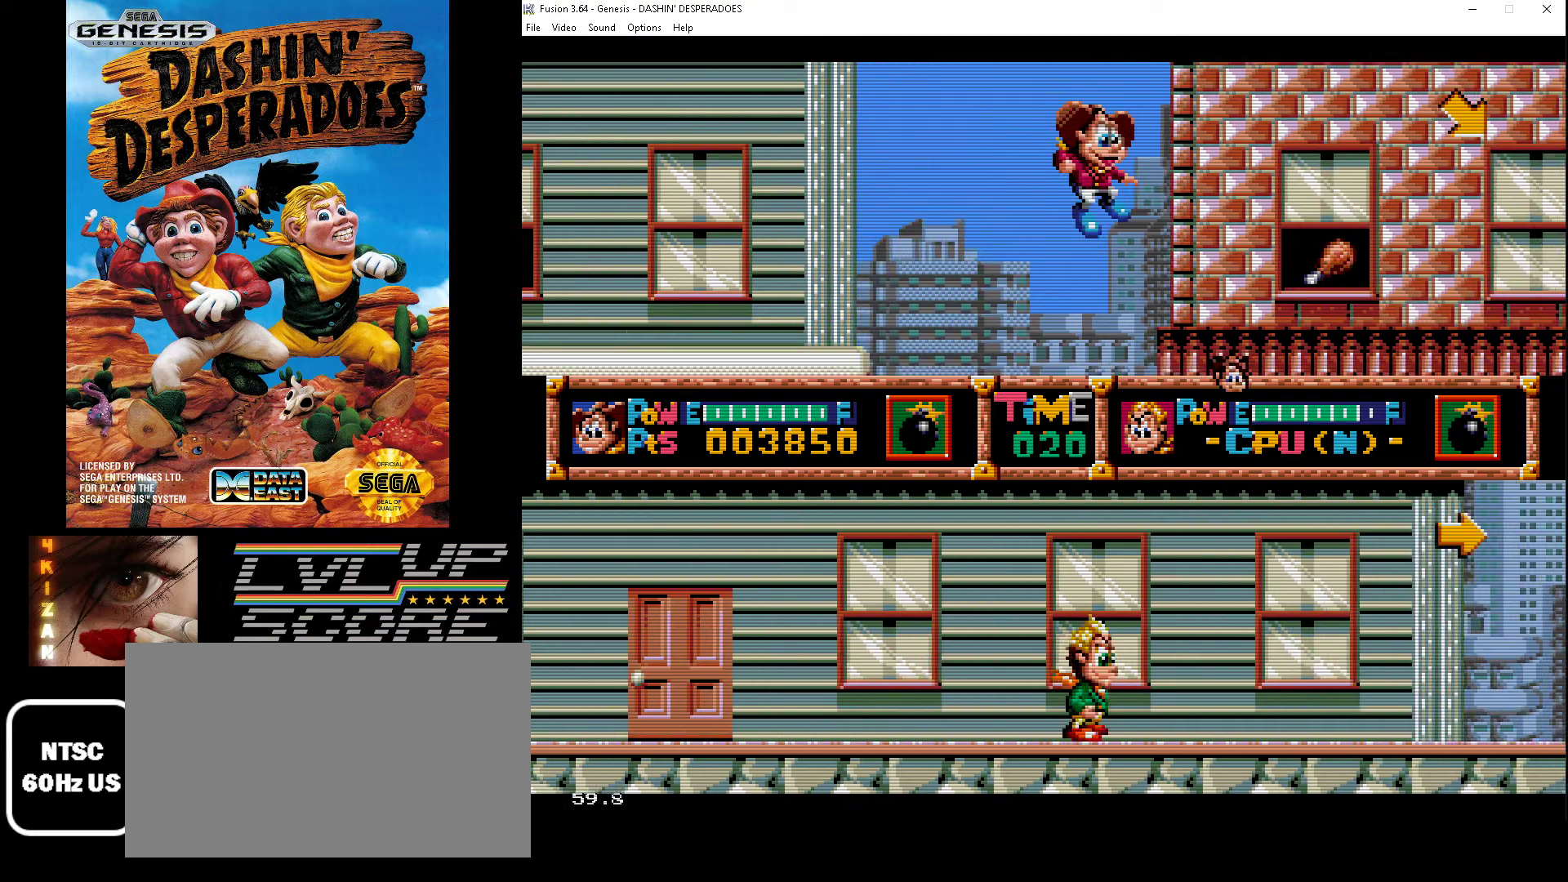
{"buttons": ["DPAD_RIGHT"], "events": [[133, "B", "up"]]}
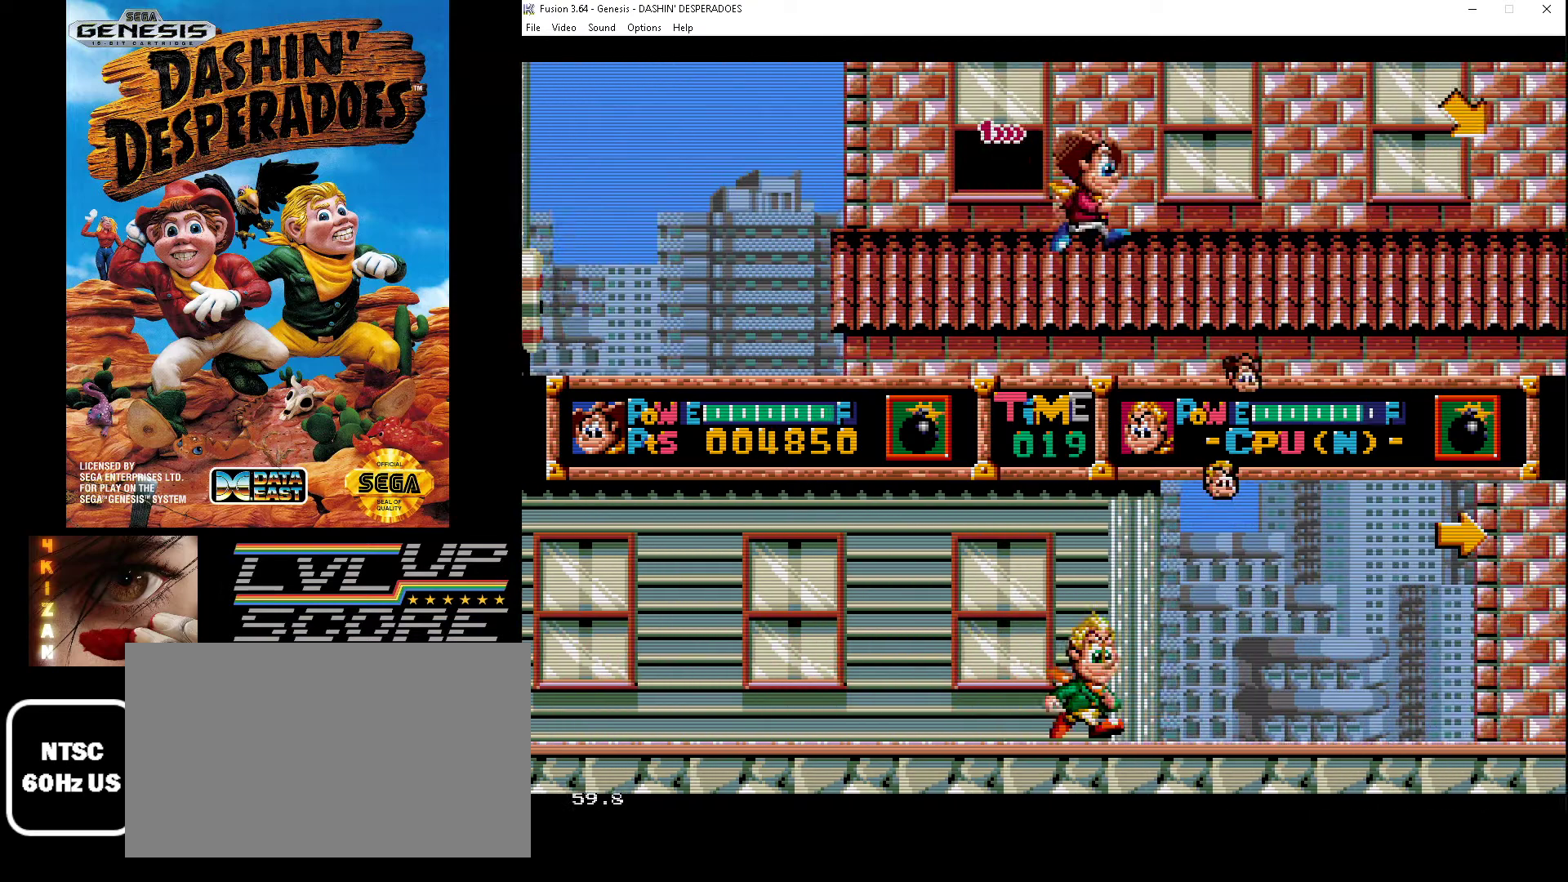
{"buttons": ["DPAD_RIGHT"], "events": [[100, "A", "down"], [300, "A", "up"]]}
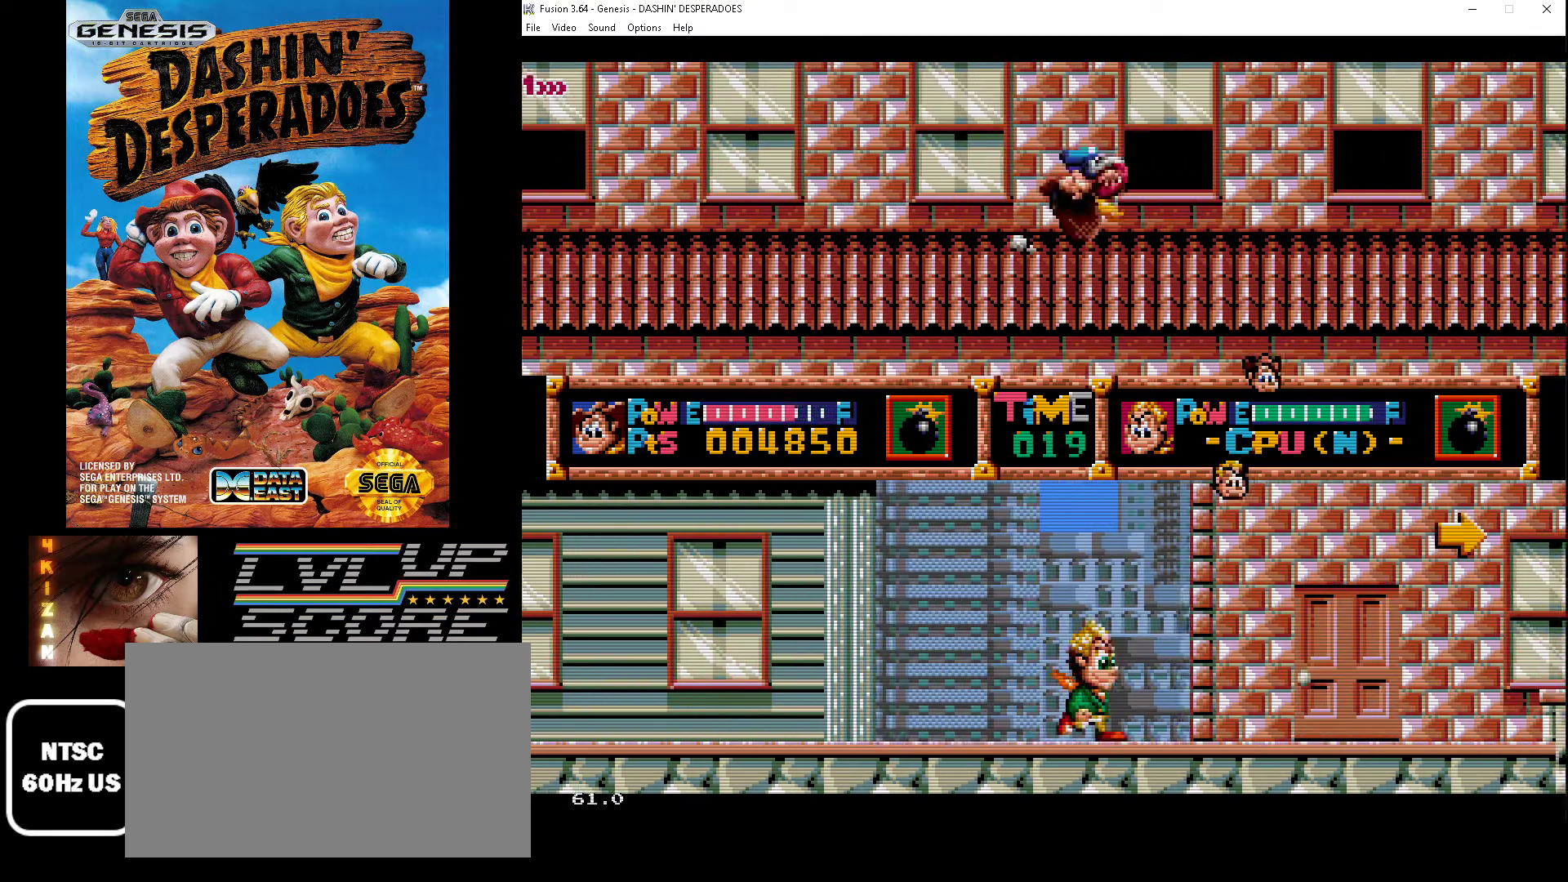
{"buttons": ["DPAD_RIGHT"], "events": []}
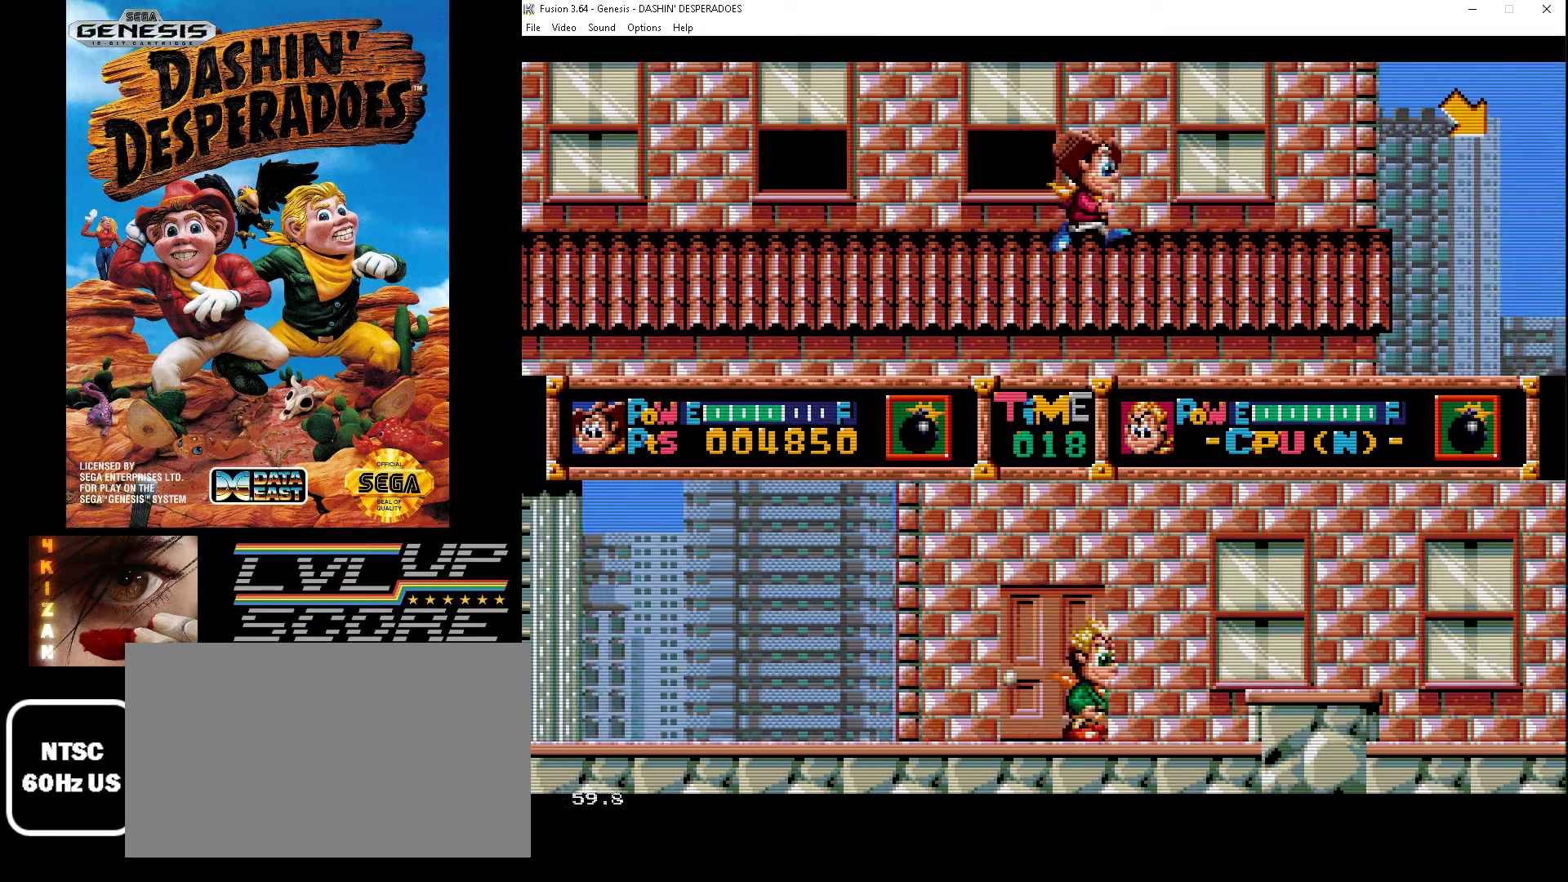
{"buttons": ["DPAD_RIGHT"], "events": []}
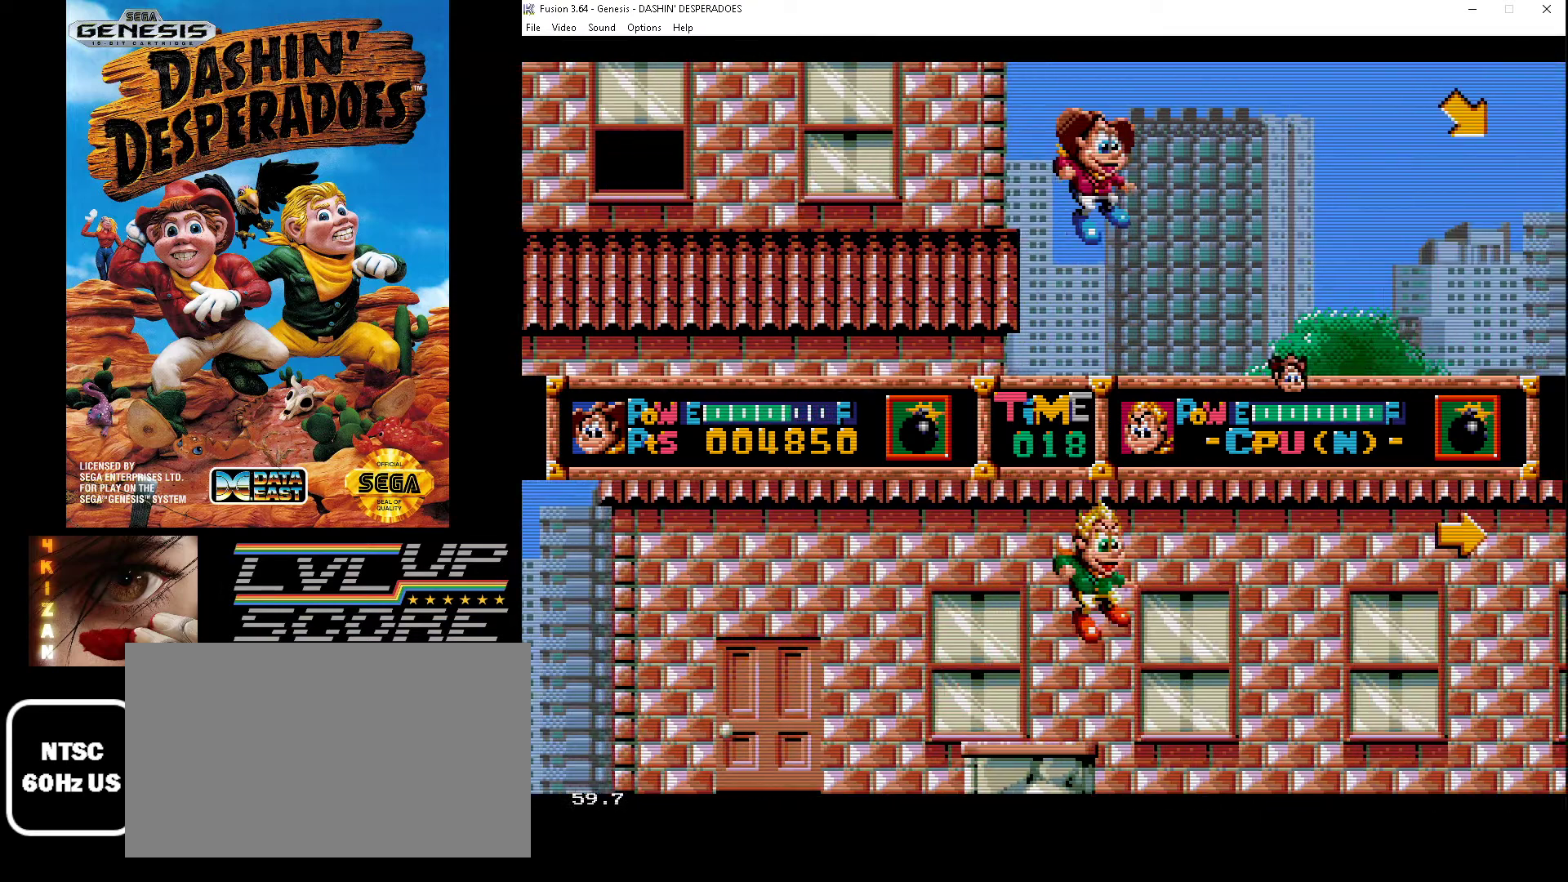
{"buttons": ["DPAD_RIGHT"], "events": []}
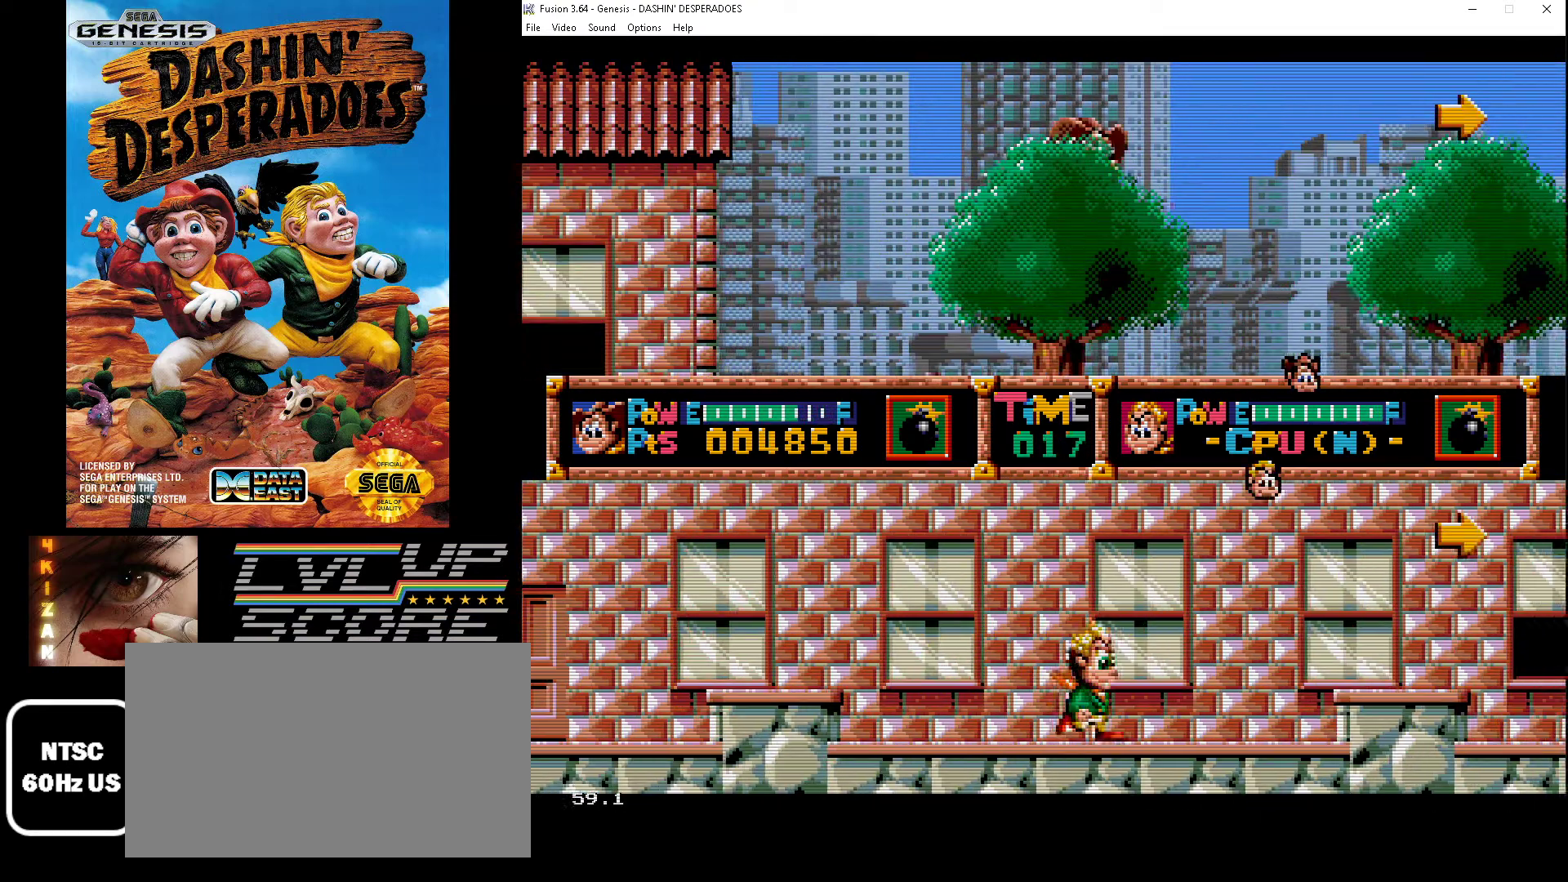
{"buttons": ["DPAD_RIGHT"], "events": []}
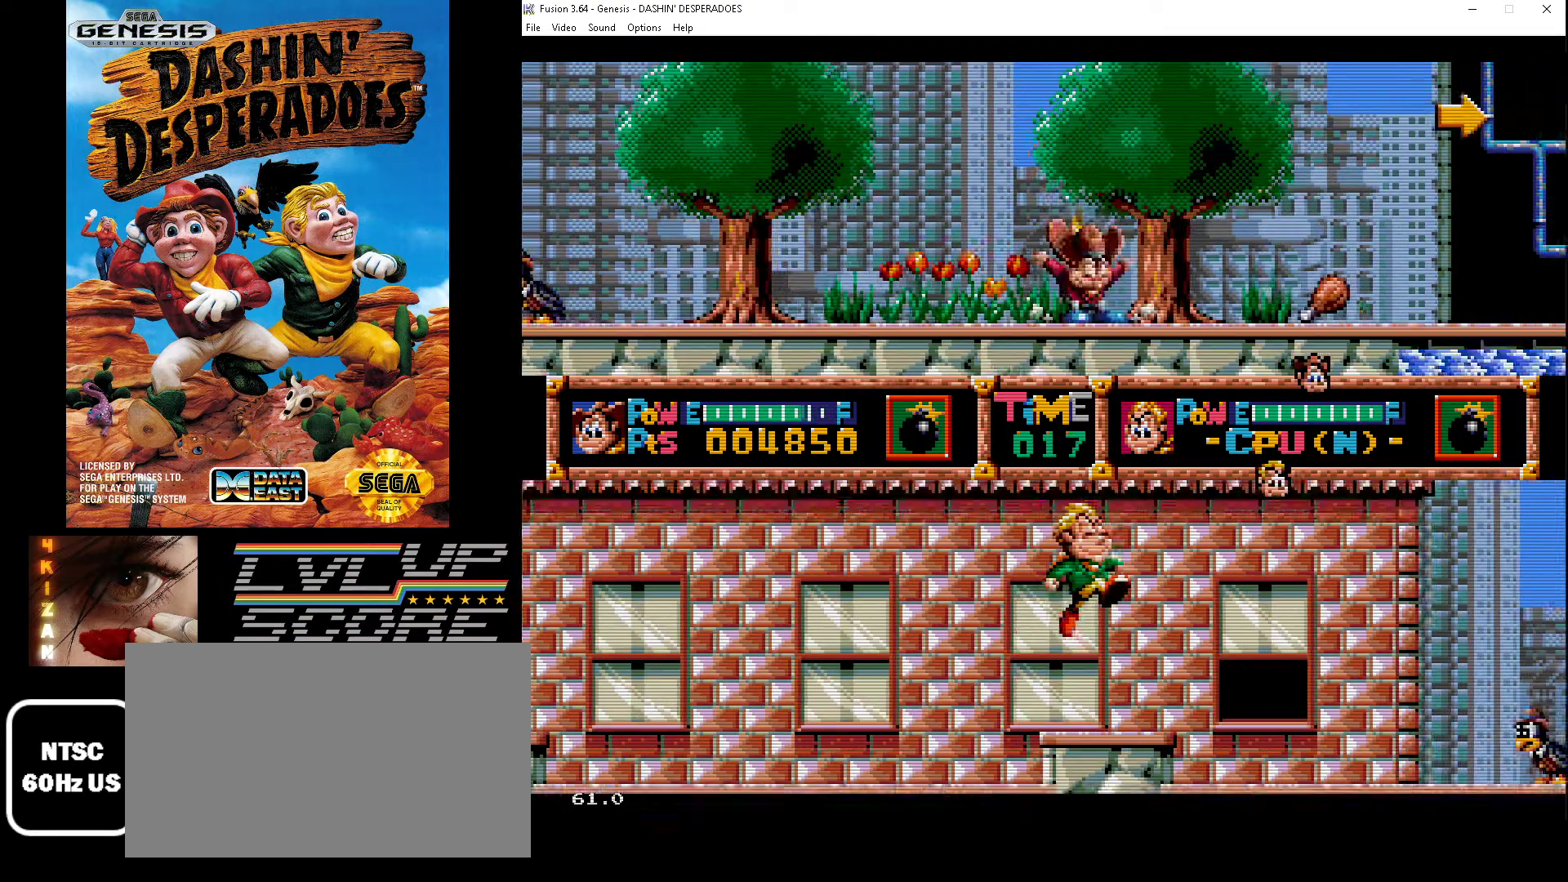
{"buttons": [], "events": [[267, "B", "down"], [400, "B", "up"], [500, "DPAD_RIGHT", "up"]]}
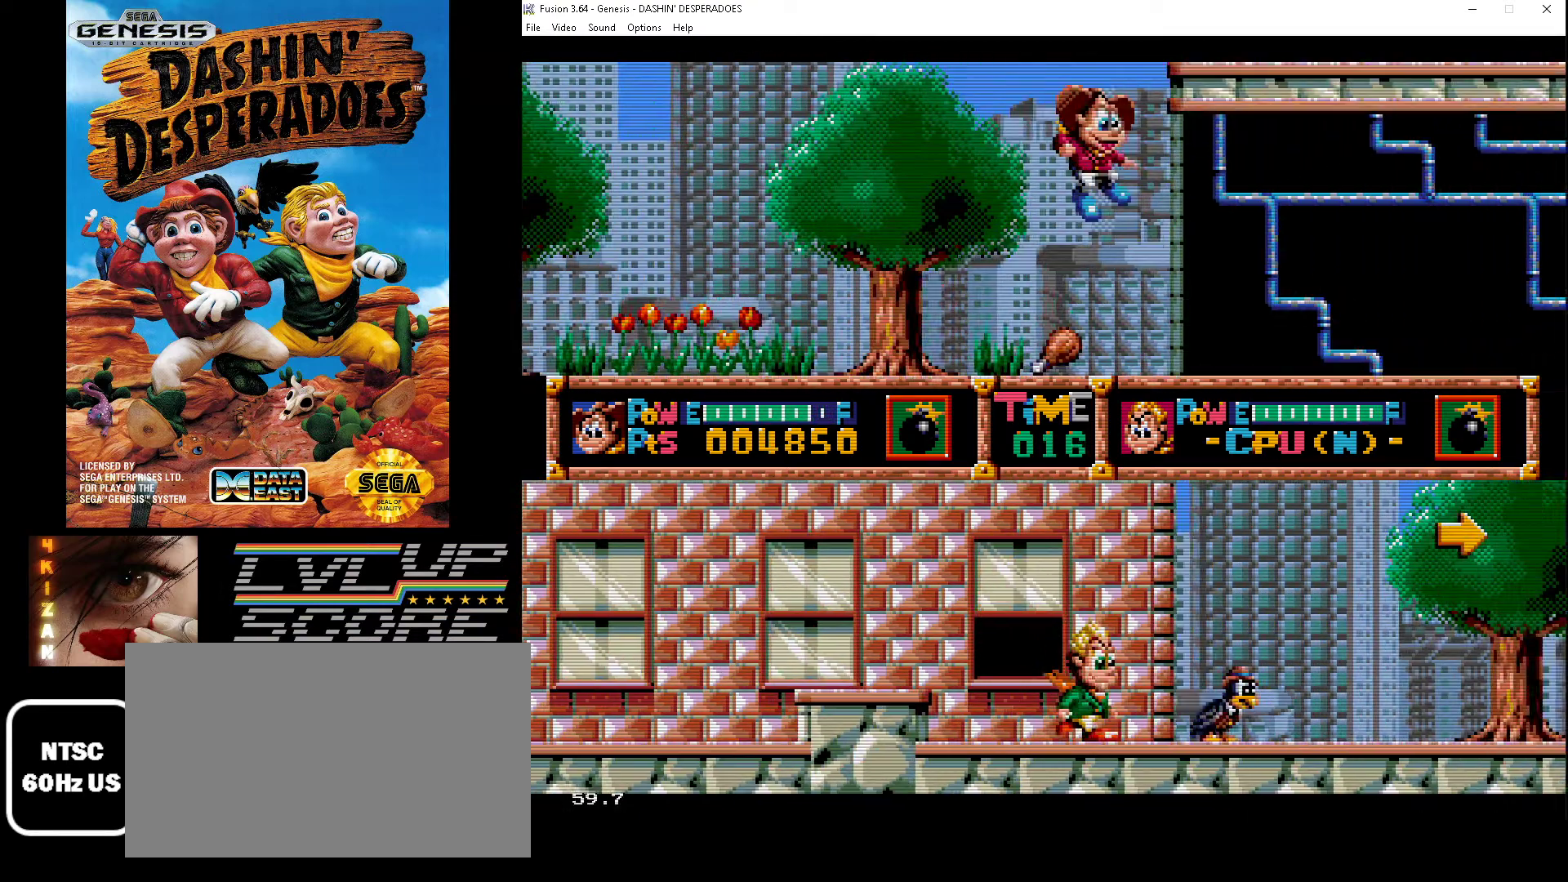
{"buttons": ["DPAD_RIGHT"], "events": [[200, "DPAD_LEFT", "down"], [300, "DPAD_DOWN", "down"], [333, "DPAD_LEFT", "up"], [333, "DPAD_RIGHT", "down"], [367, "DPAD_DOWN", "up"]]}
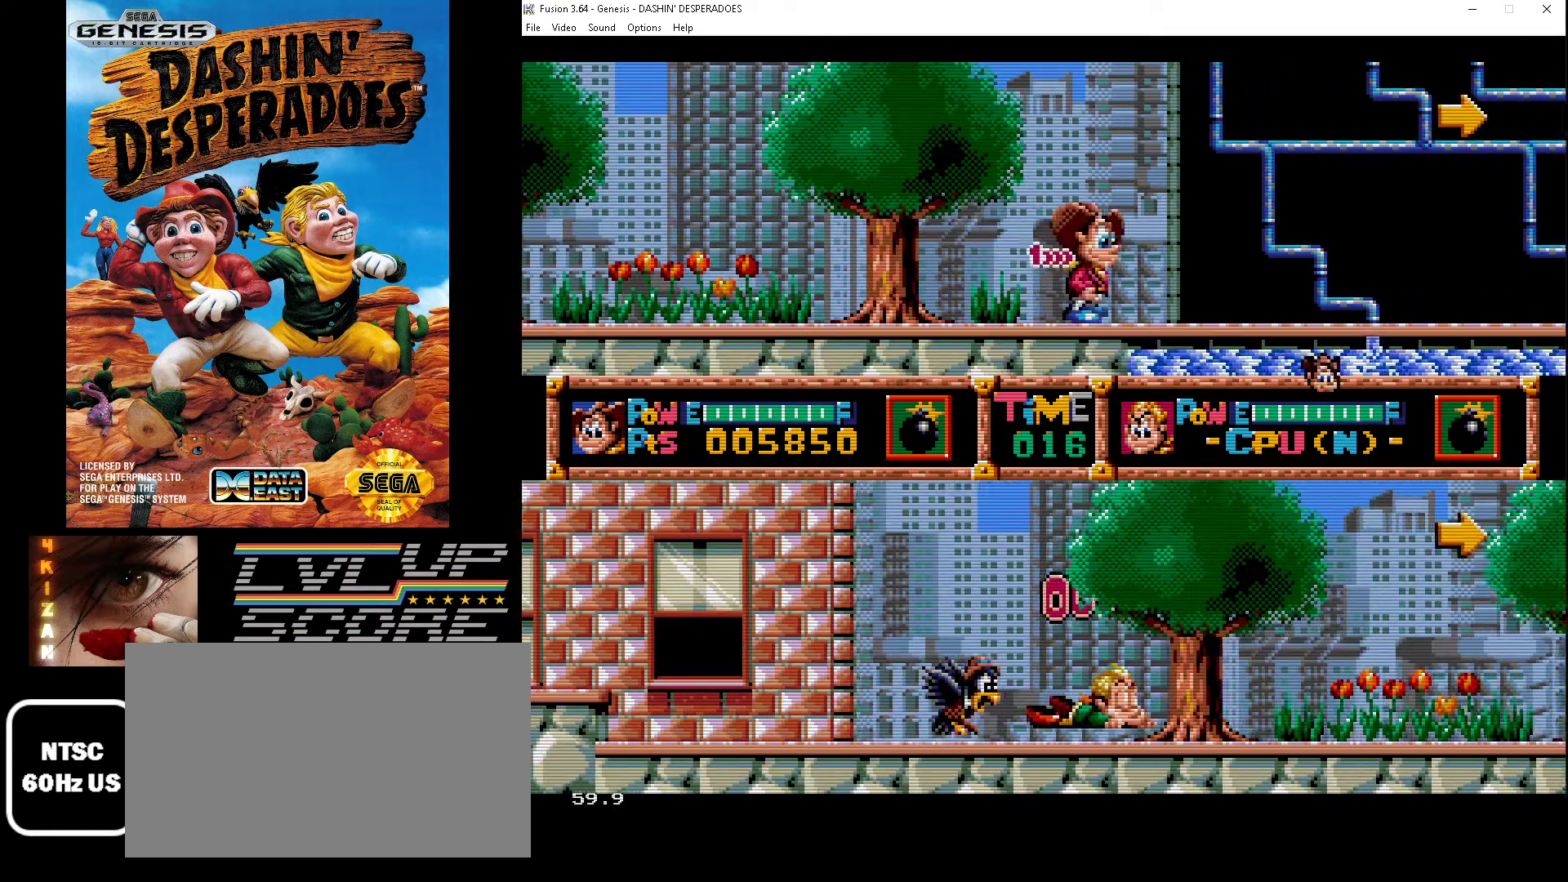
{"buttons": ["DPAD_RIGHT"], "events": []}
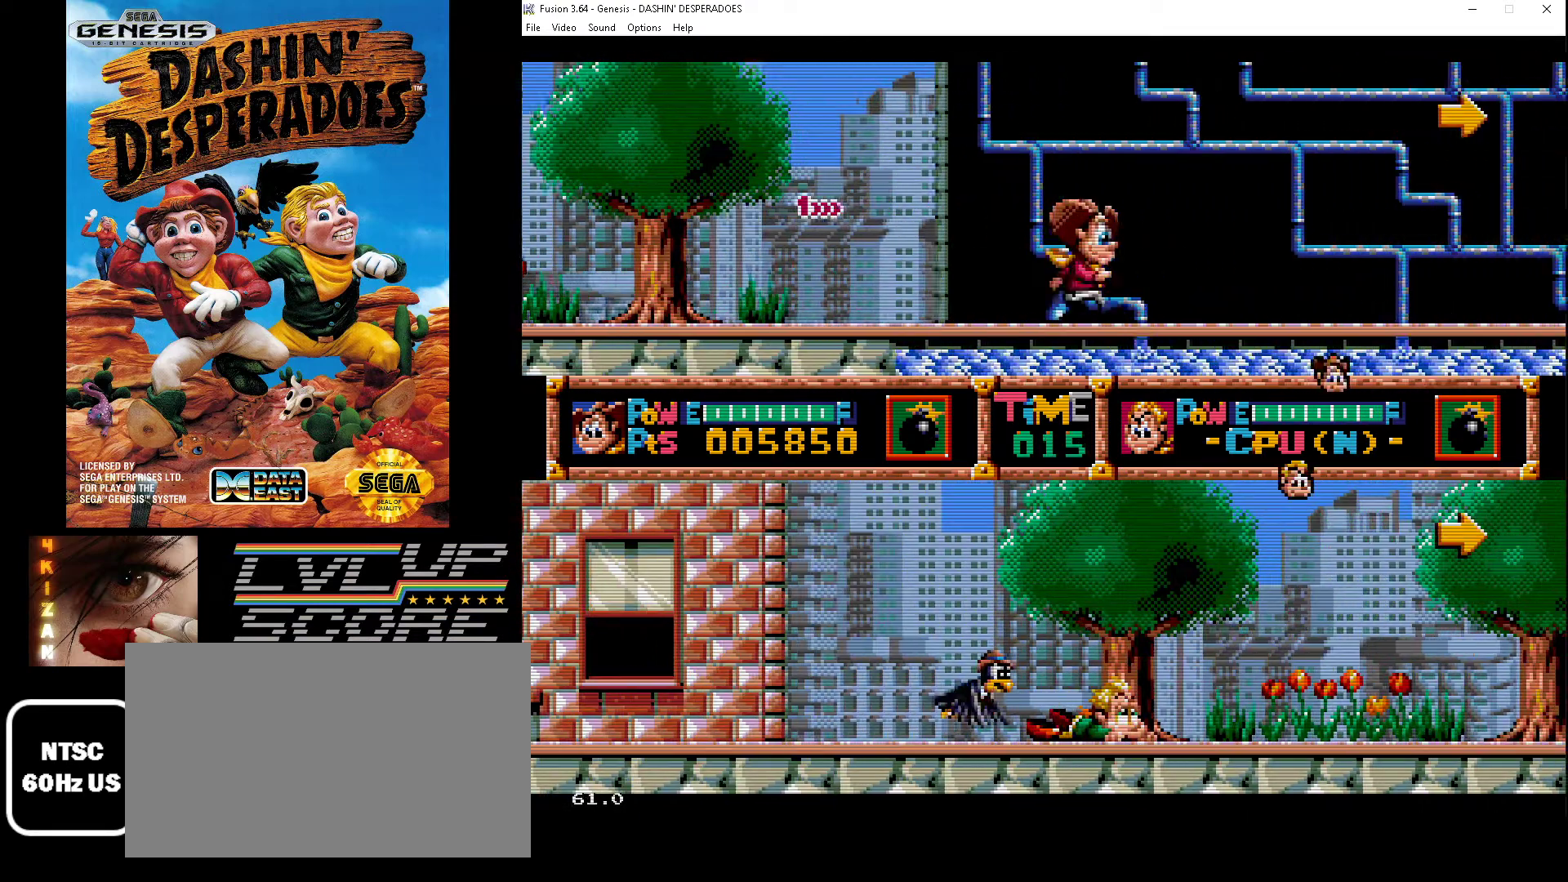
{"buttons": ["DPAD_RIGHT"], "events": [[33, "A", "down"], [233, "A", "up"]]}
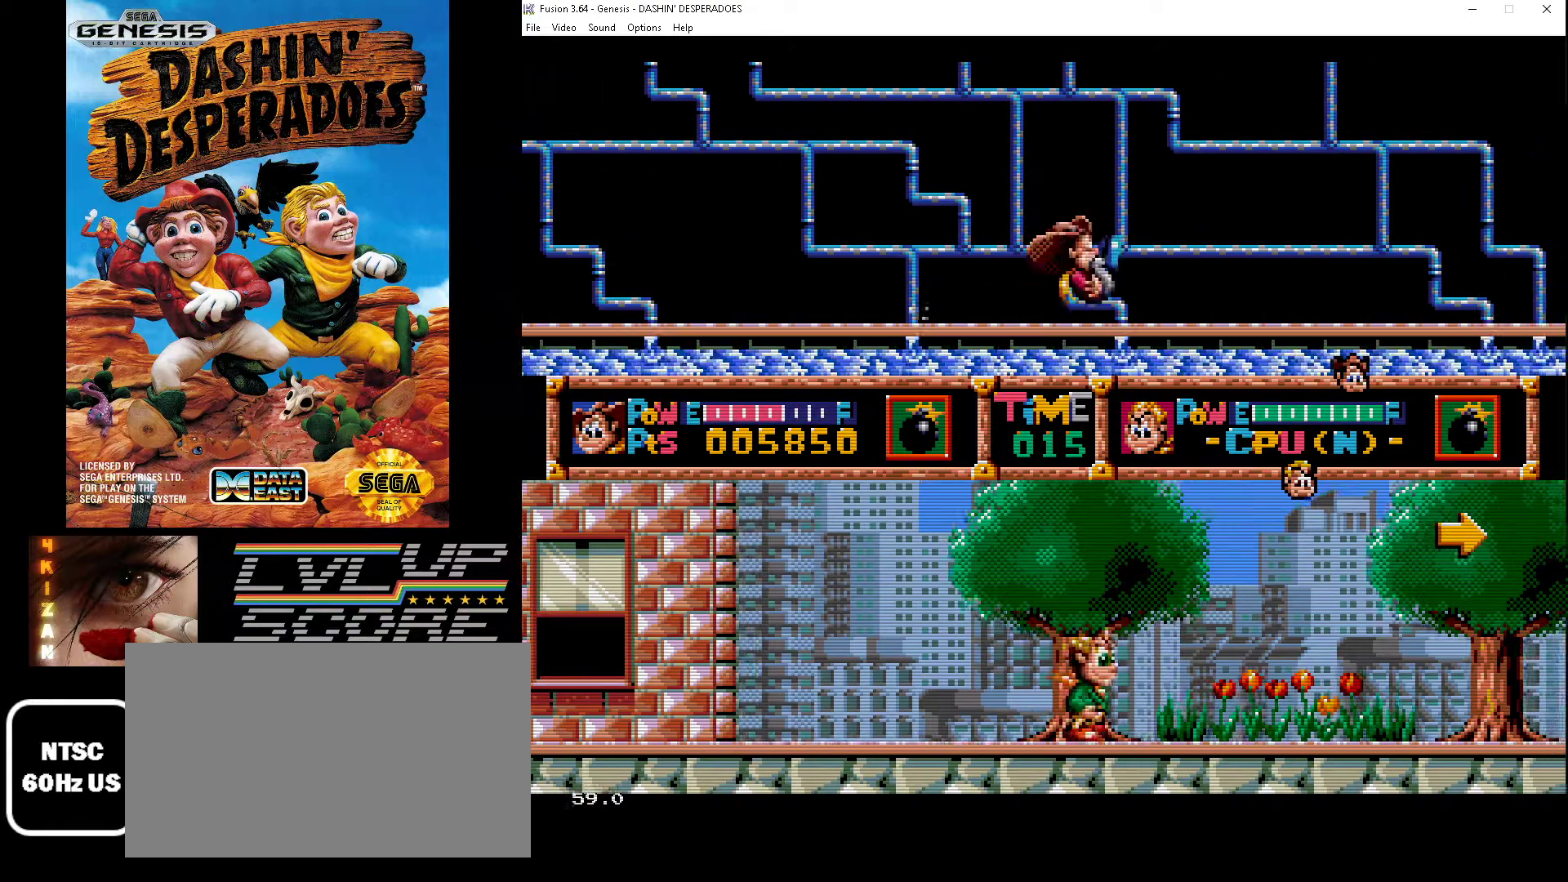
{"buttons": ["B", "DPAD_RIGHT"], "events": [[500, "B", "down"]]}
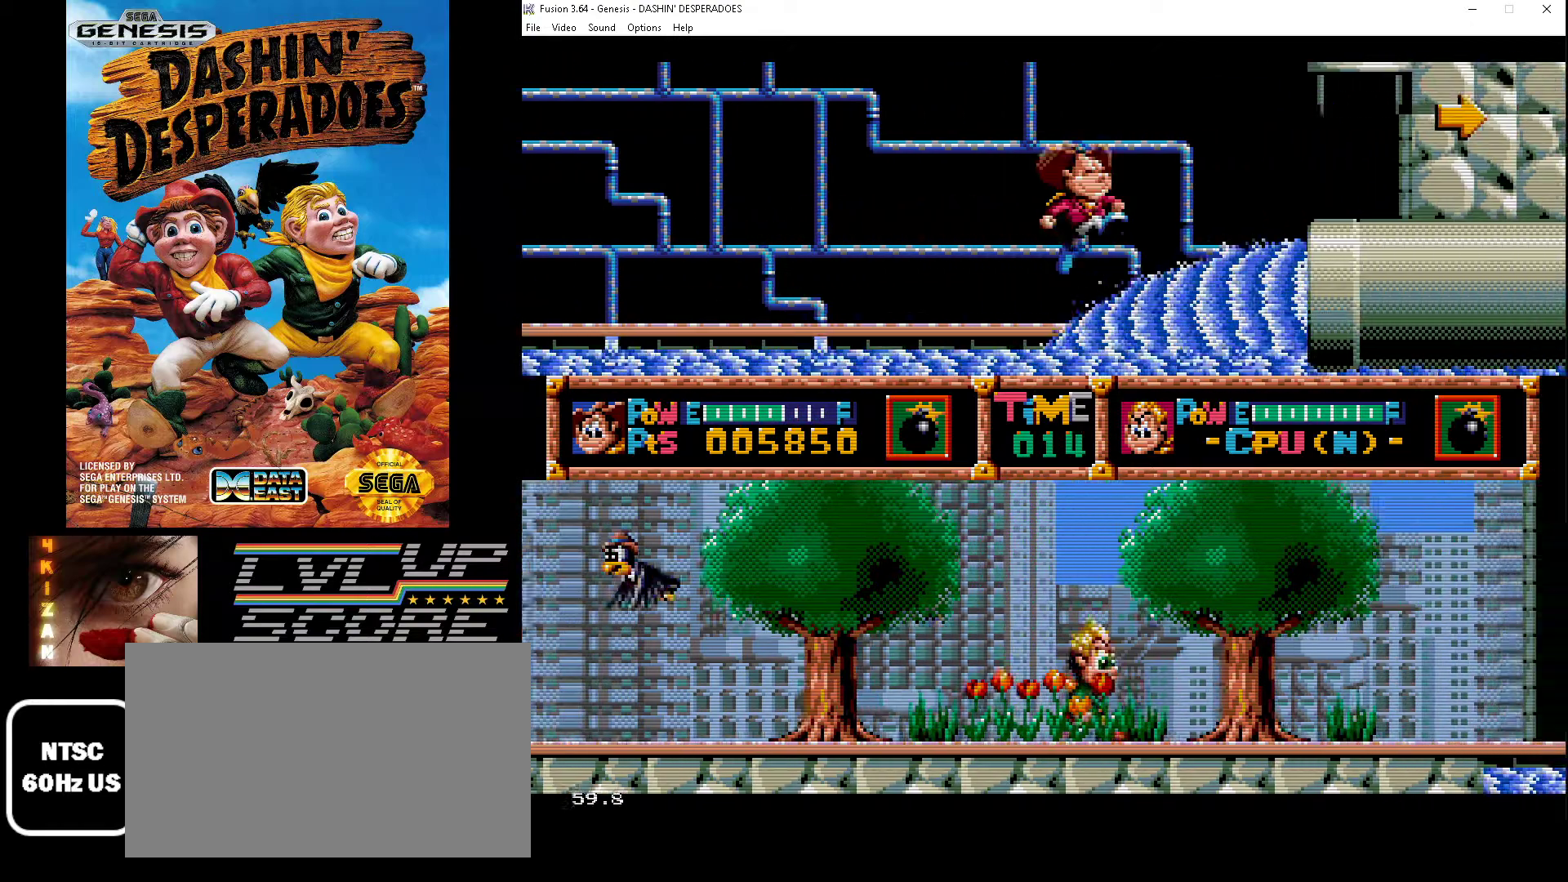
{"buttons": ["DPAD_RIGHT"], "events": [[433, "B", "up"]]}
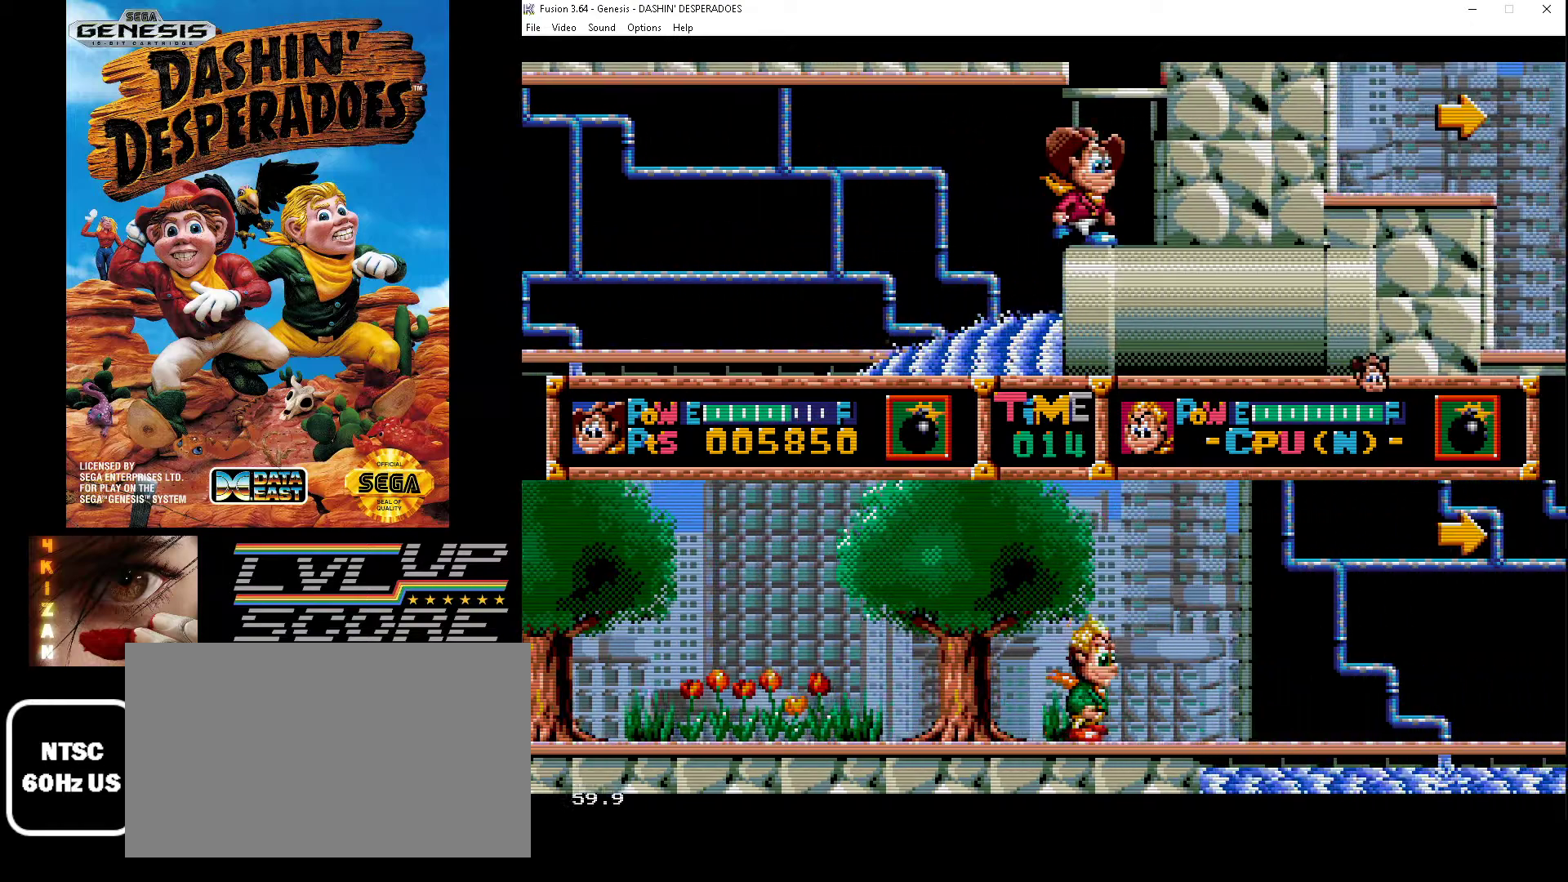
{"buttons": ["DPAD_RIGHT"], "events": [[233, "B", "down"], [500, "B", "up"]]}
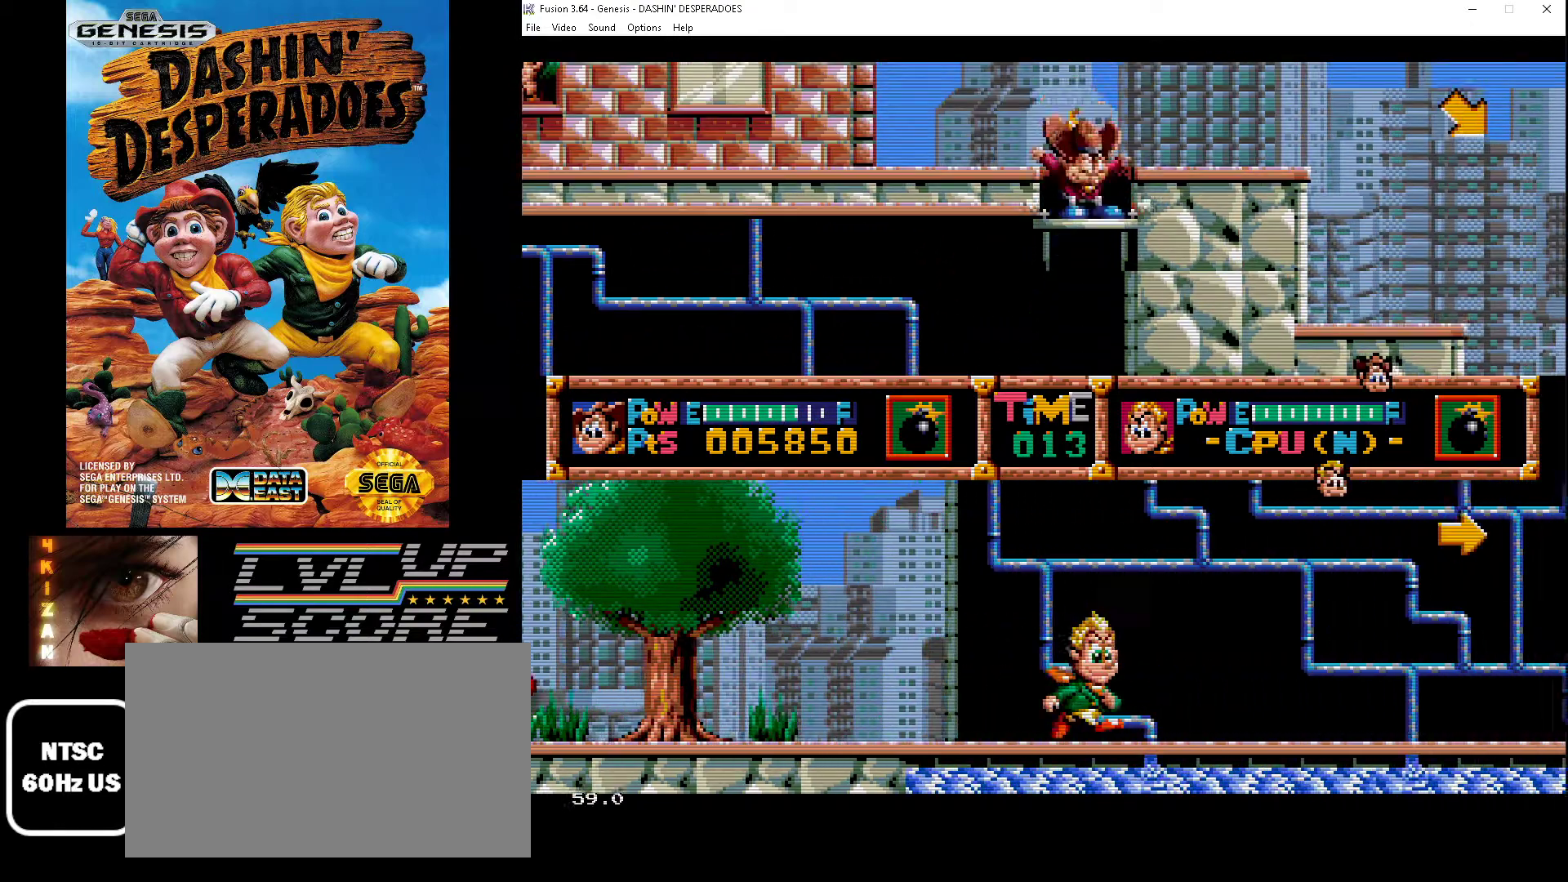
{"buttons": ["DPAD_RIGHT"], "events": [[67, "B", "down"], [267, "B", "up"]]}
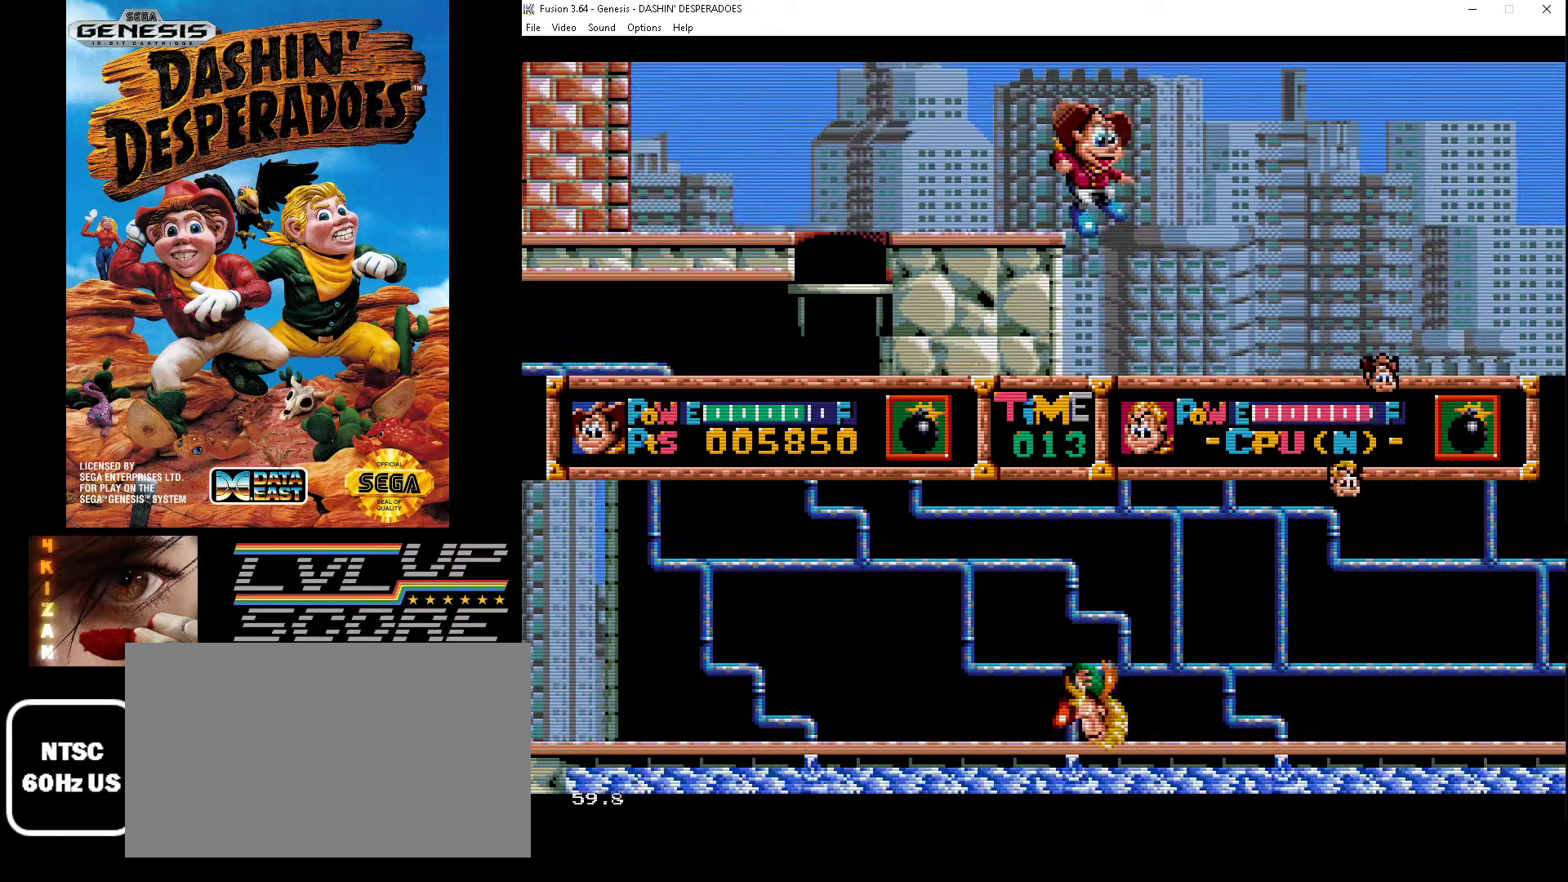
{"buttons": ["DPAD_RIGHT"], "events": []}
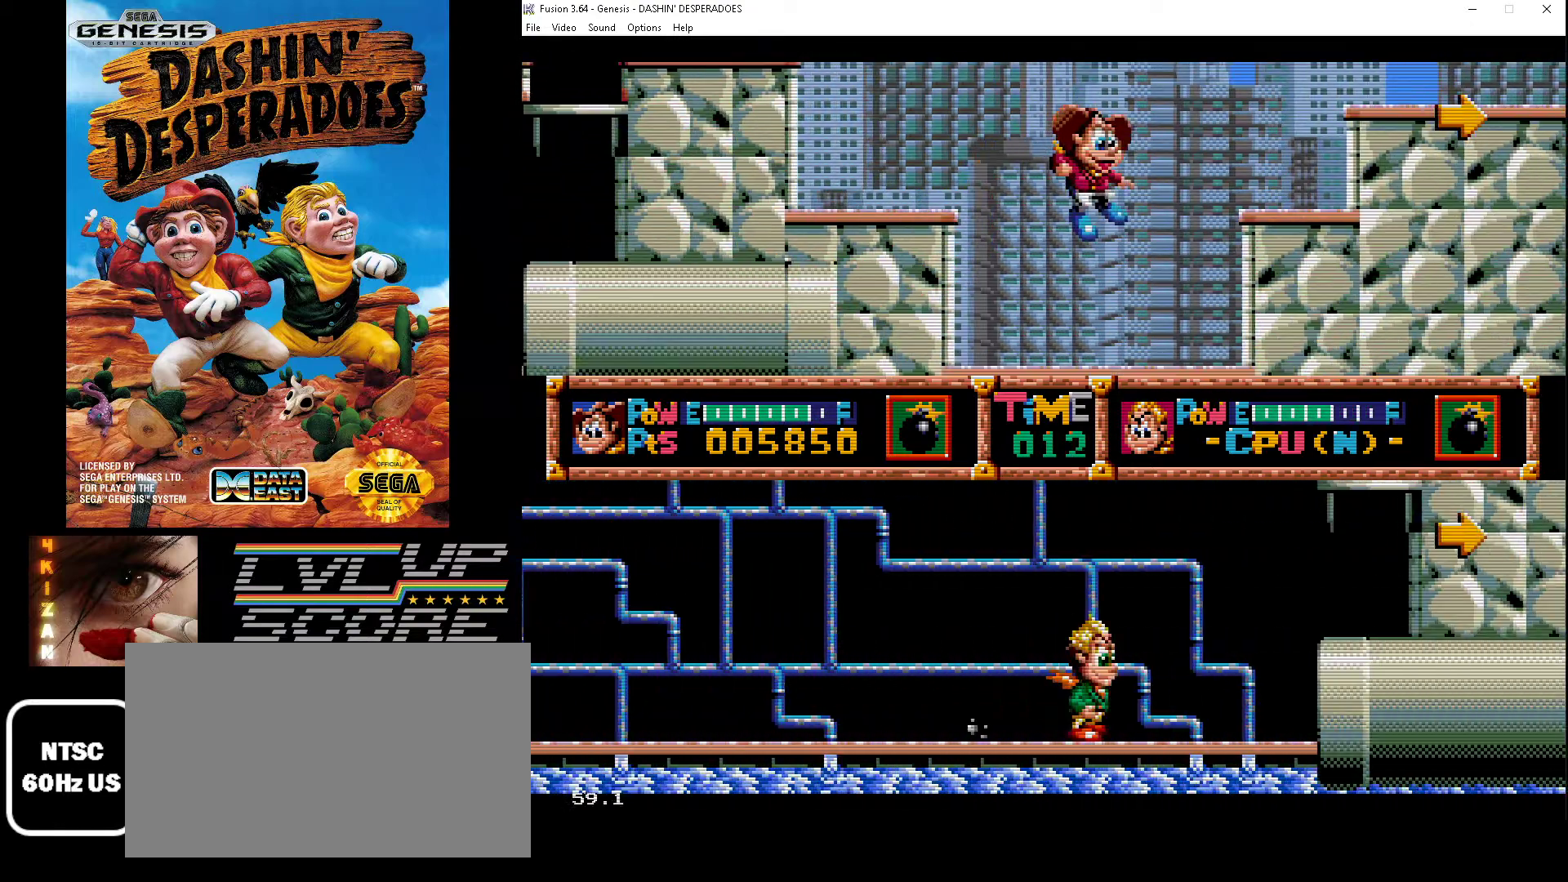
{"buttons": ["DPAD_RIGHT"], "events": [[267, "B", "down"], [500, "B", "up"]]}
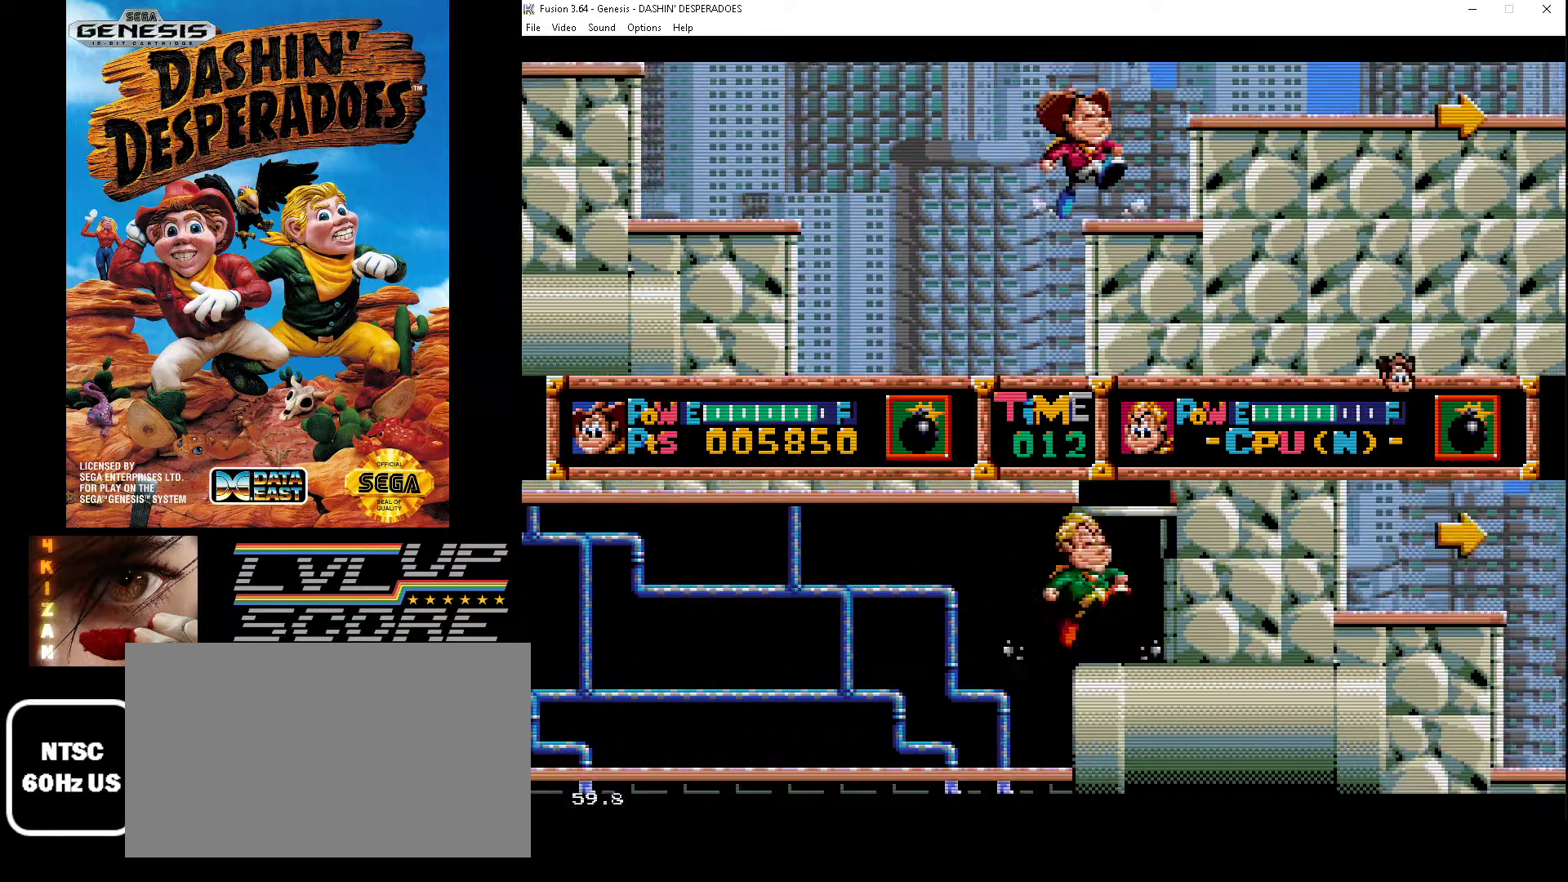
{"buttons": ["DPAD_RIGHT"], "events": [[100, "B", "down"], [267, "B", "up"]]}
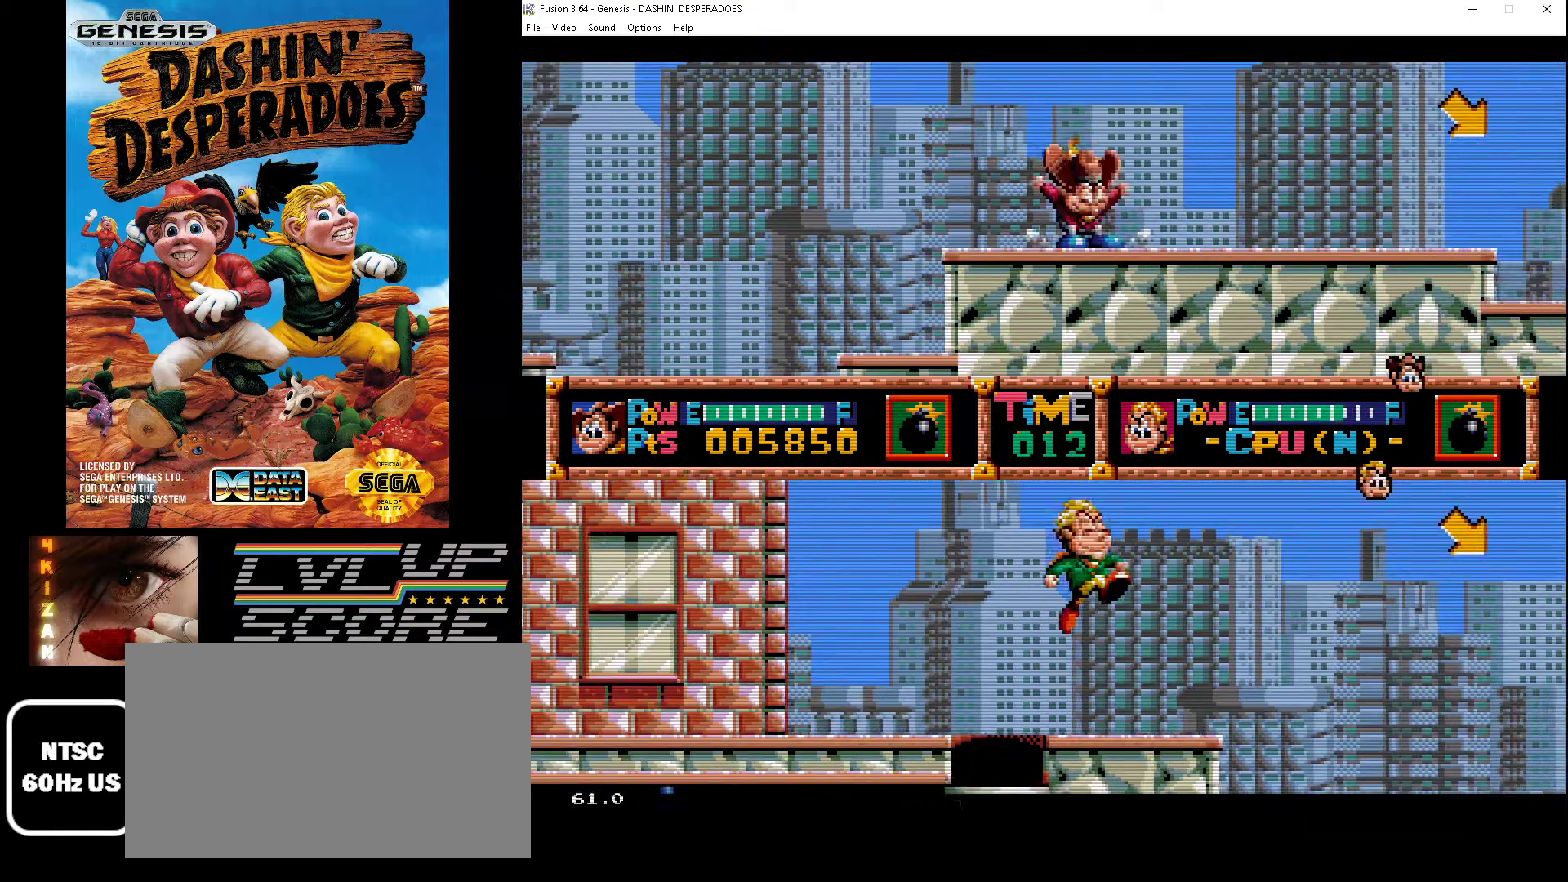
{"buttons": ["DPAD_RIGHT"], "events": []}
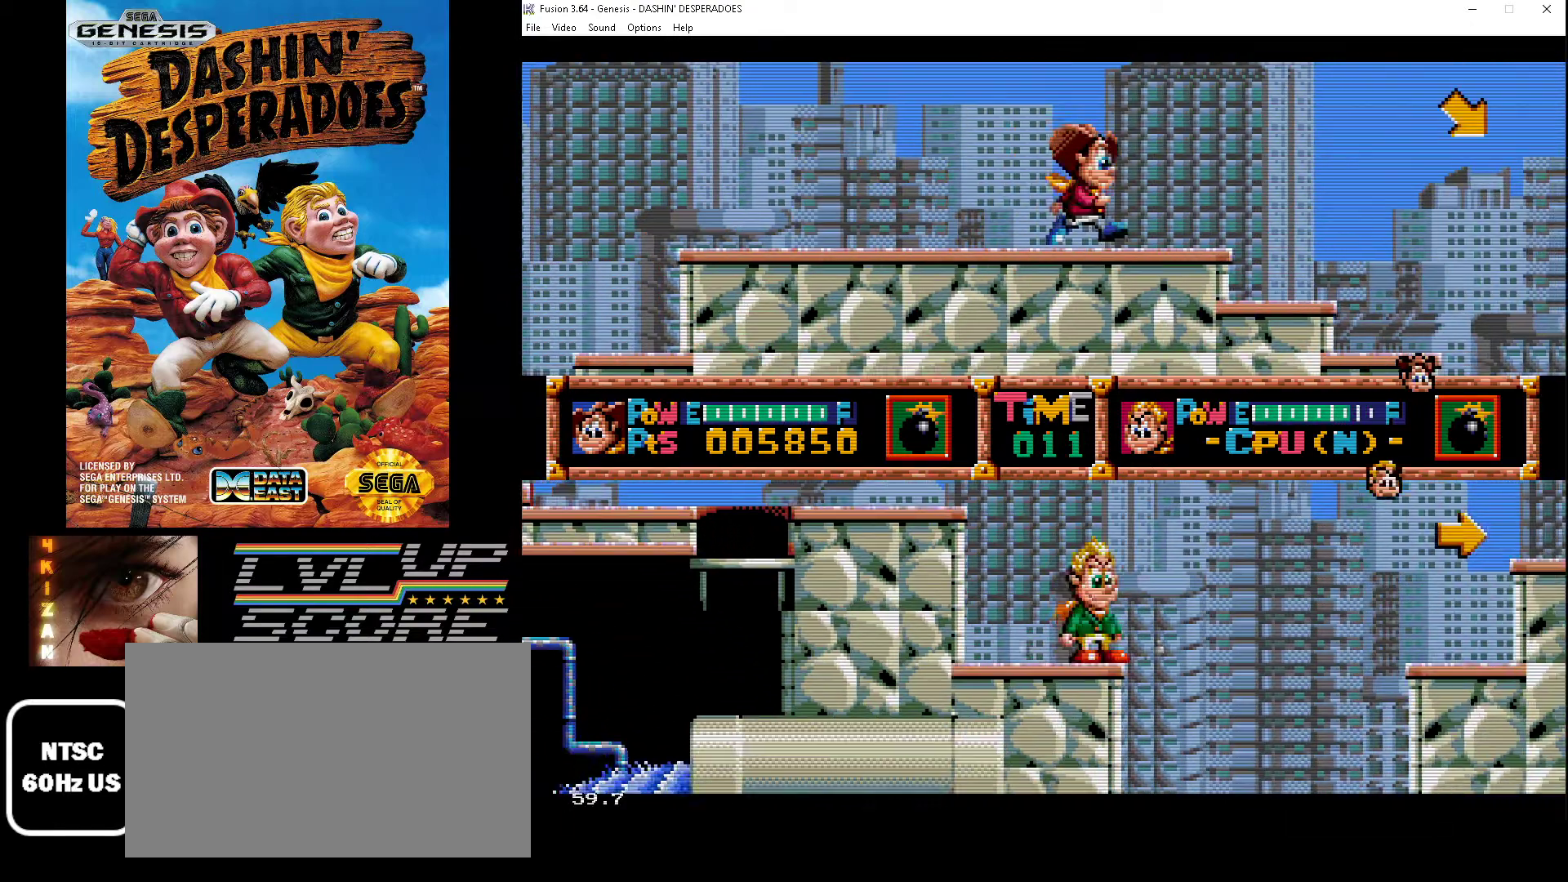
{"buttons": ["DPAD_RIGHT"], "events": []}
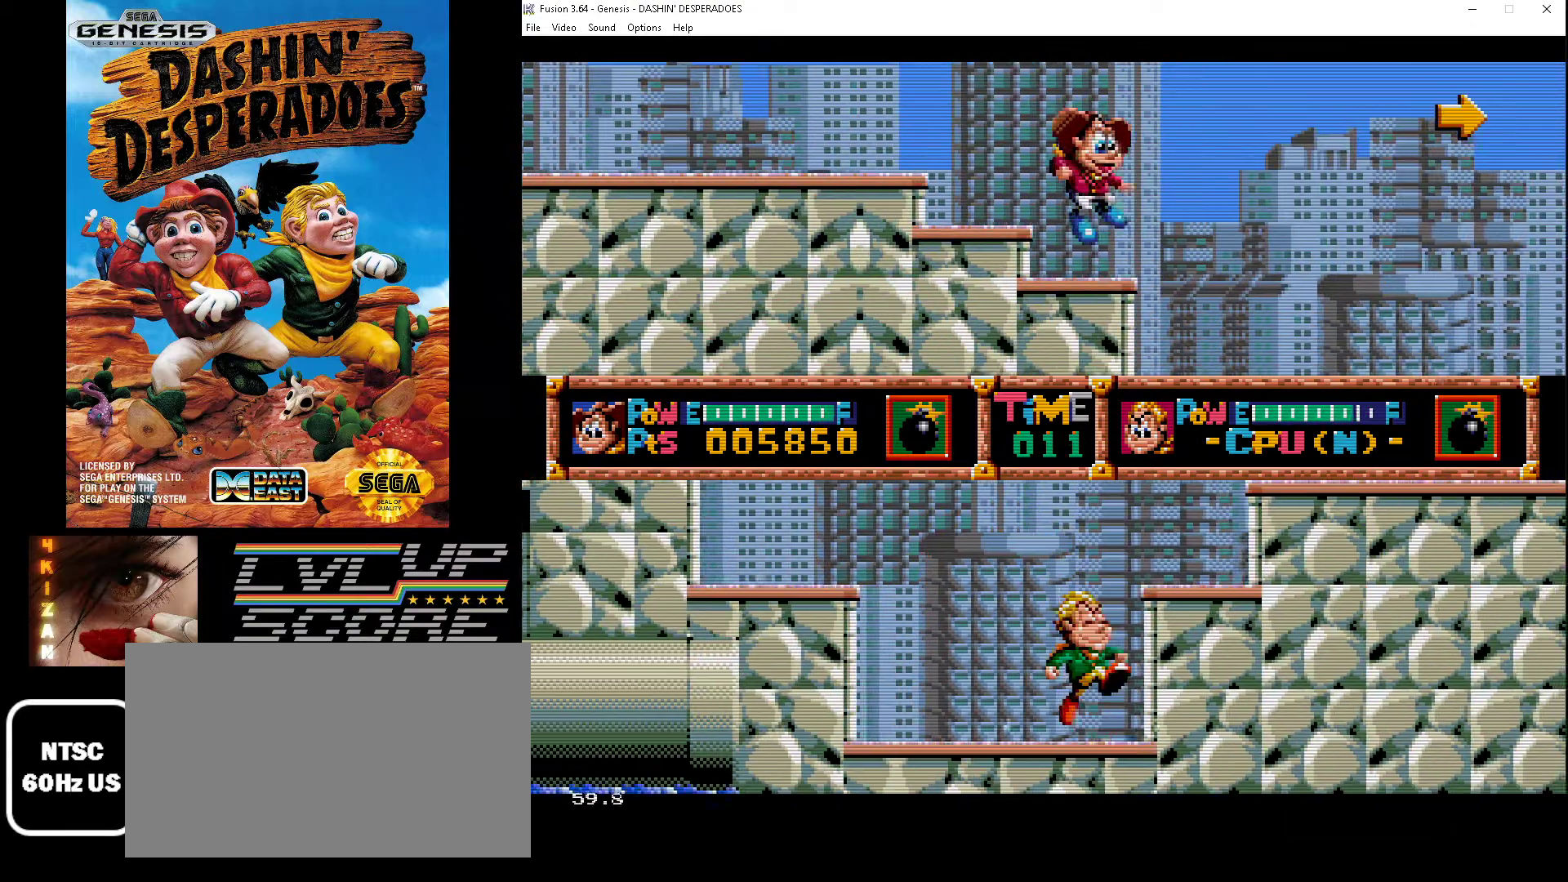
{"buttons": ["A", "DPAD_RIGHT"], "events": [[267, "A", "down"], [333, "A", "up"], [433, "A", "down"]]}
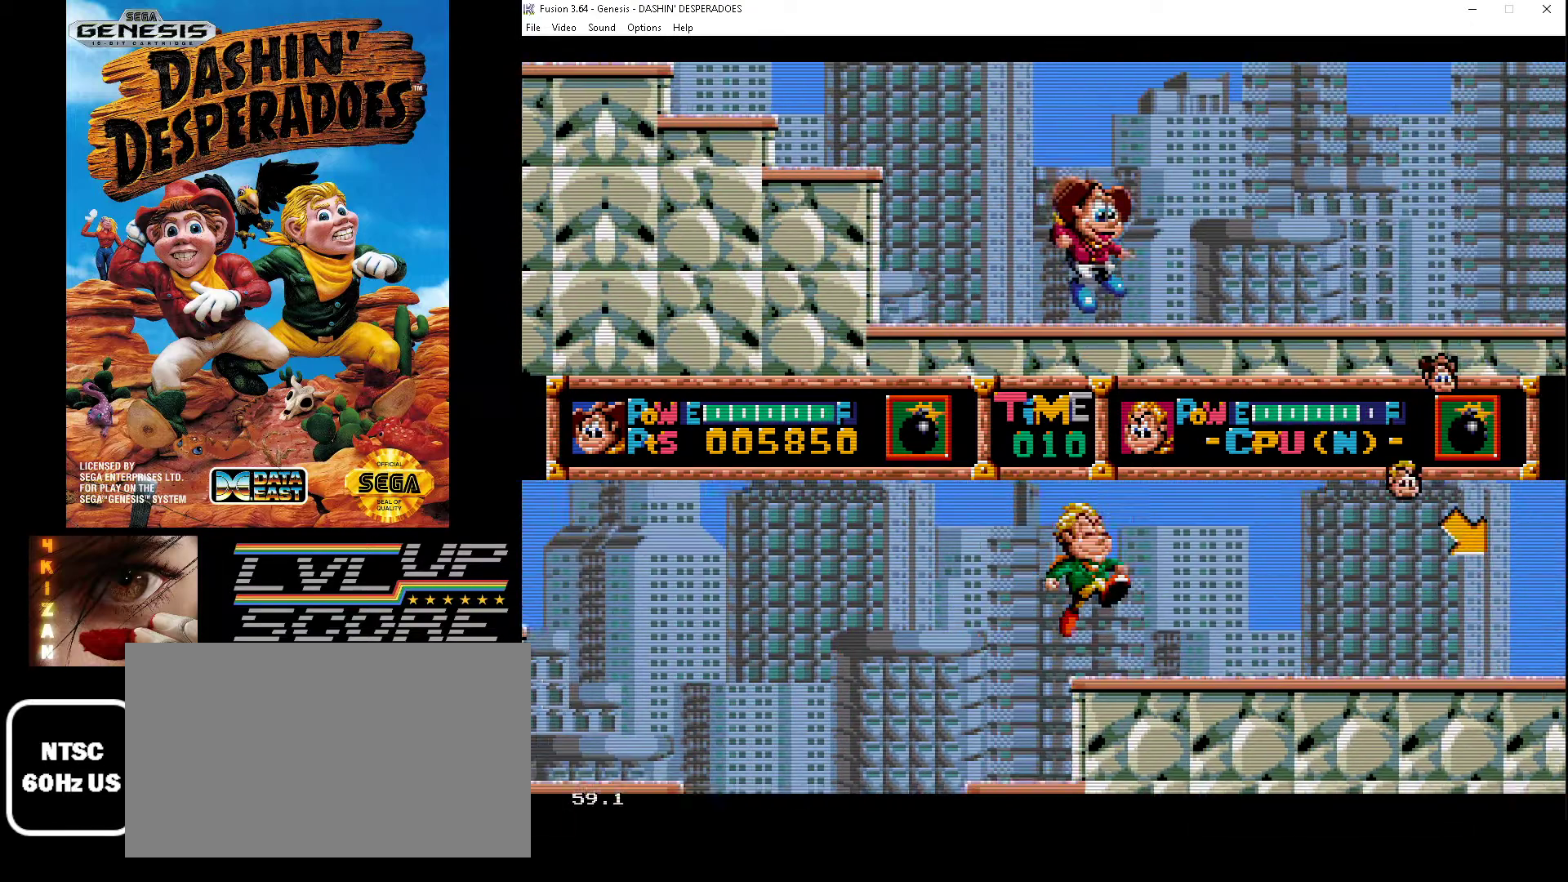
{"buttons": ["A", "DPAD_RIGHT"], "events": [[33, "A", "up"], [100, "A", "down"], [133, "A", "up"], [233, "A", "down"], [300, "A", "up"], [367, "A", "down"]]}
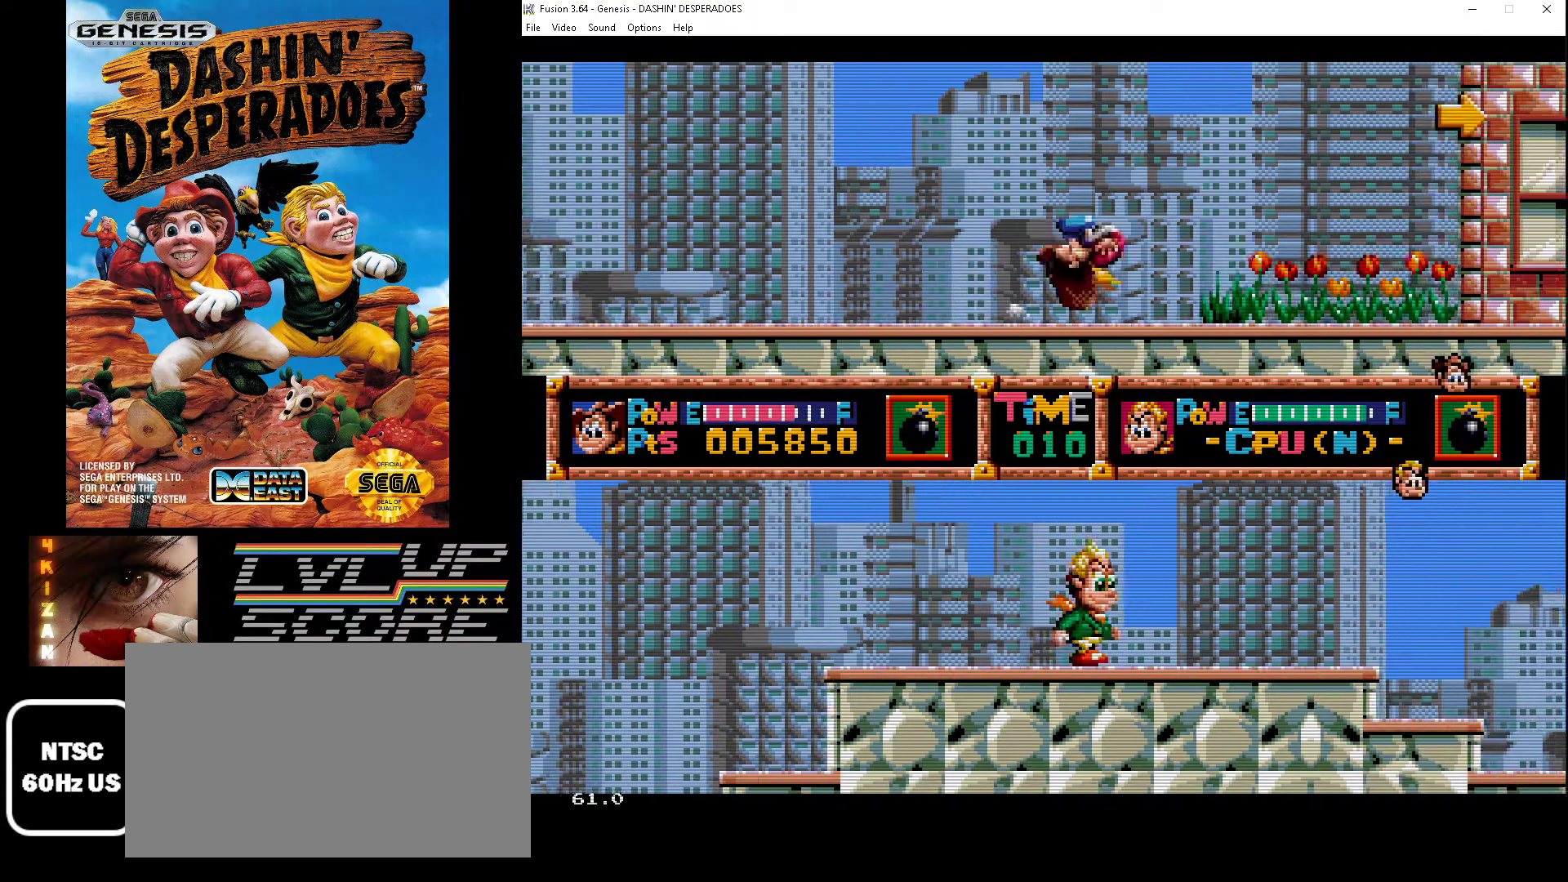
{"buttons": ["DPAD_RIGHT"], "events": [[33, "A", "up"]]}
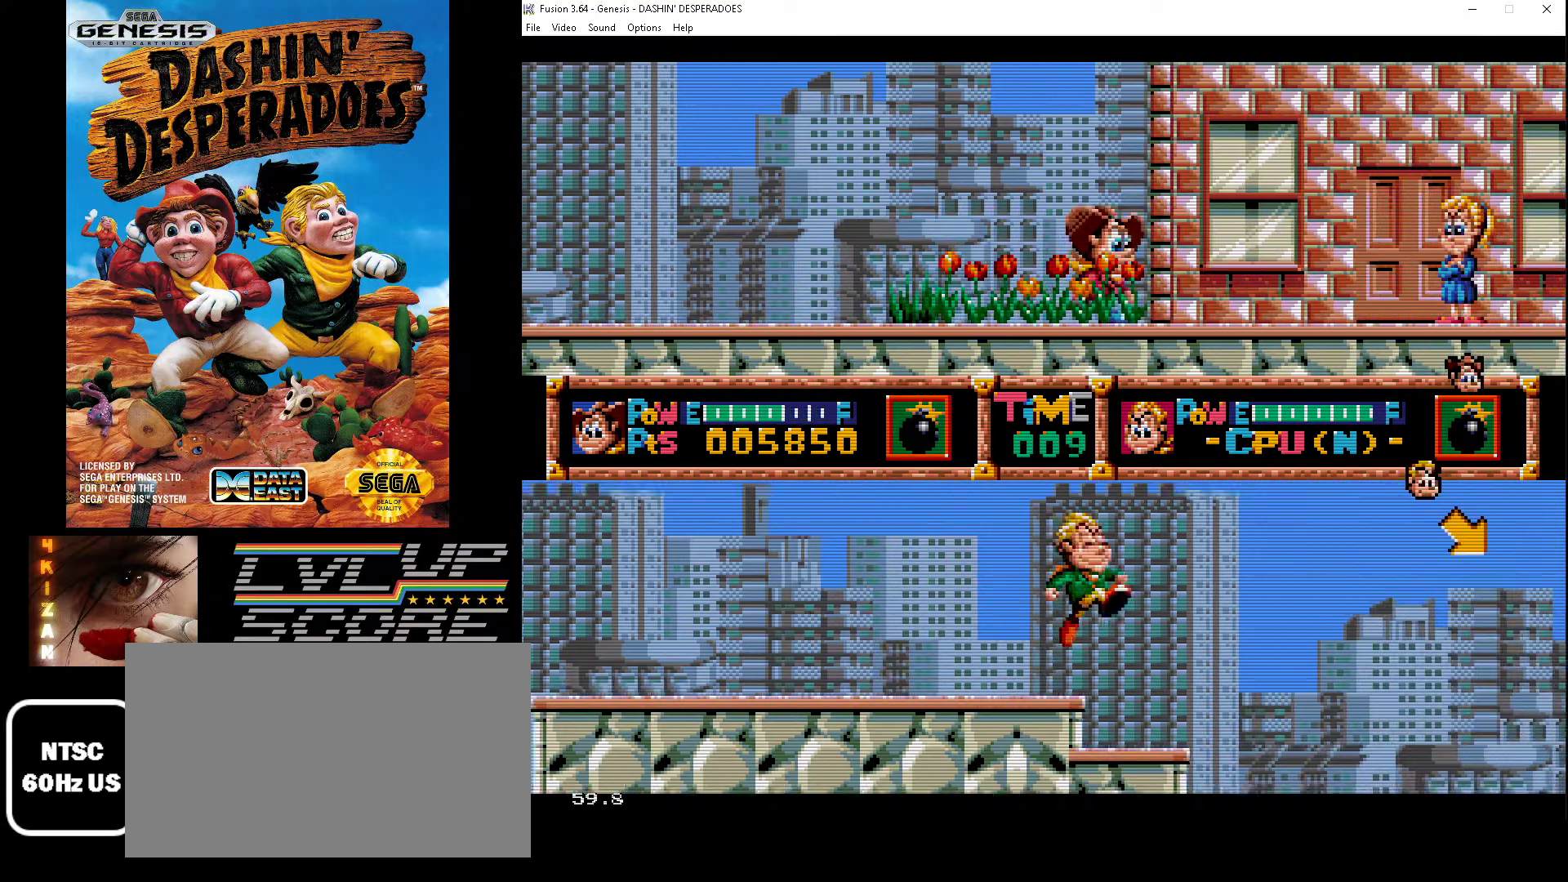
{"buttons": ["DPAD_RIGHT"], "events": []}
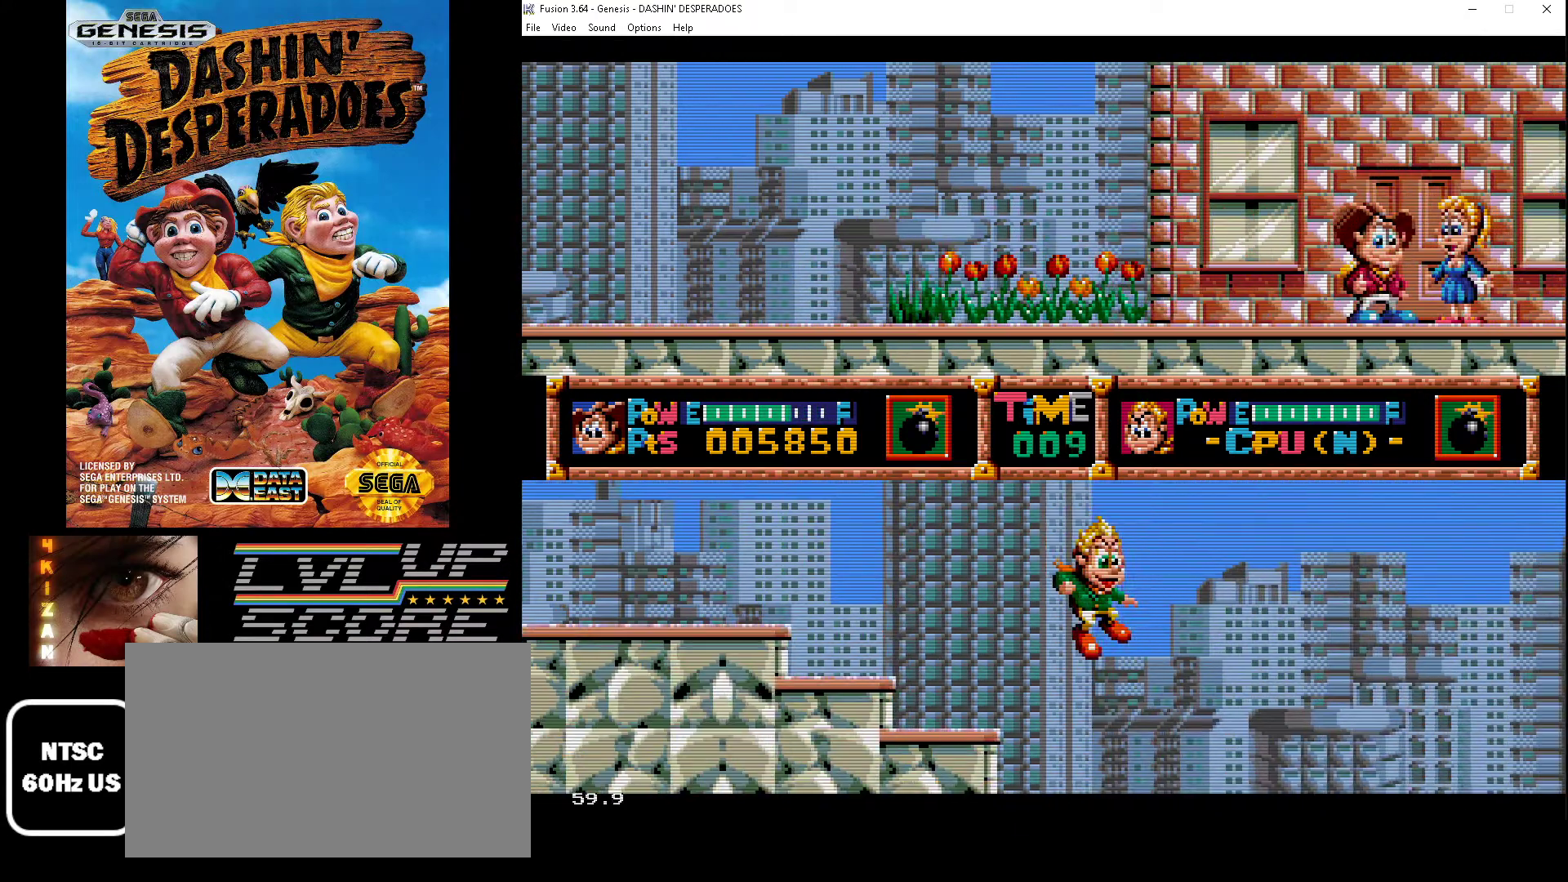
{"buttons": [], "events": [[400, "DPAD_RIGHT", "up"]]}